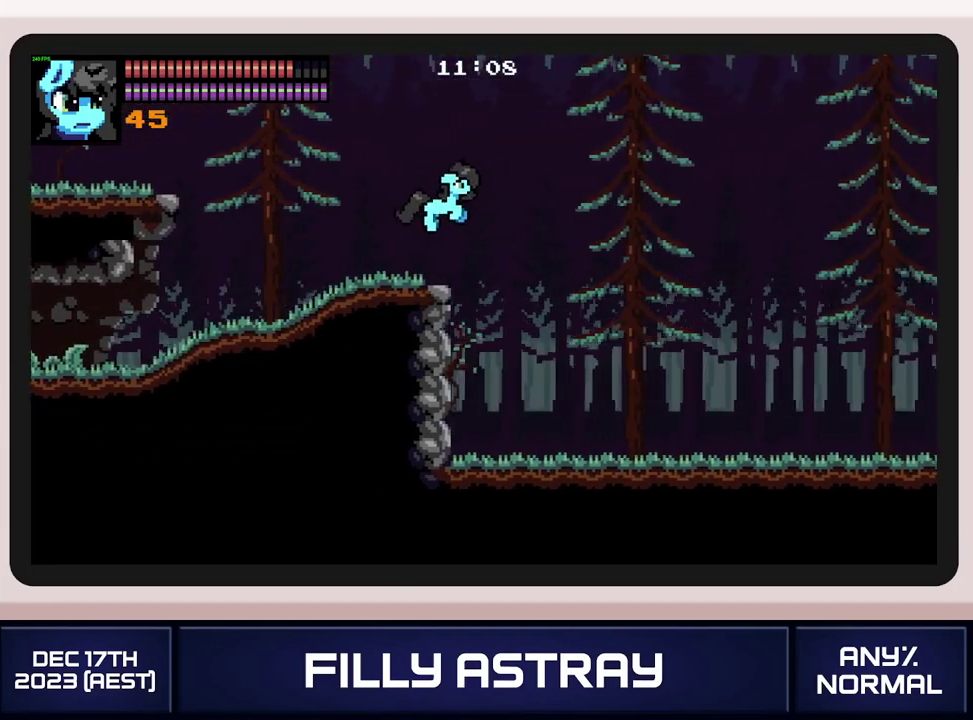
Gameplay with a controller (Xbox layout); each line is a JSON object with the inputs held at the frame after it. "events" lists button and stick changes between this image and that frame as [ms after this image, input, new state], when the widget could be followed in between. Not read: L3 R3 left_stick right_stick.
{"buttons": ["DPAD_DOWN", "DPAD_RIGHT"], "events": []}
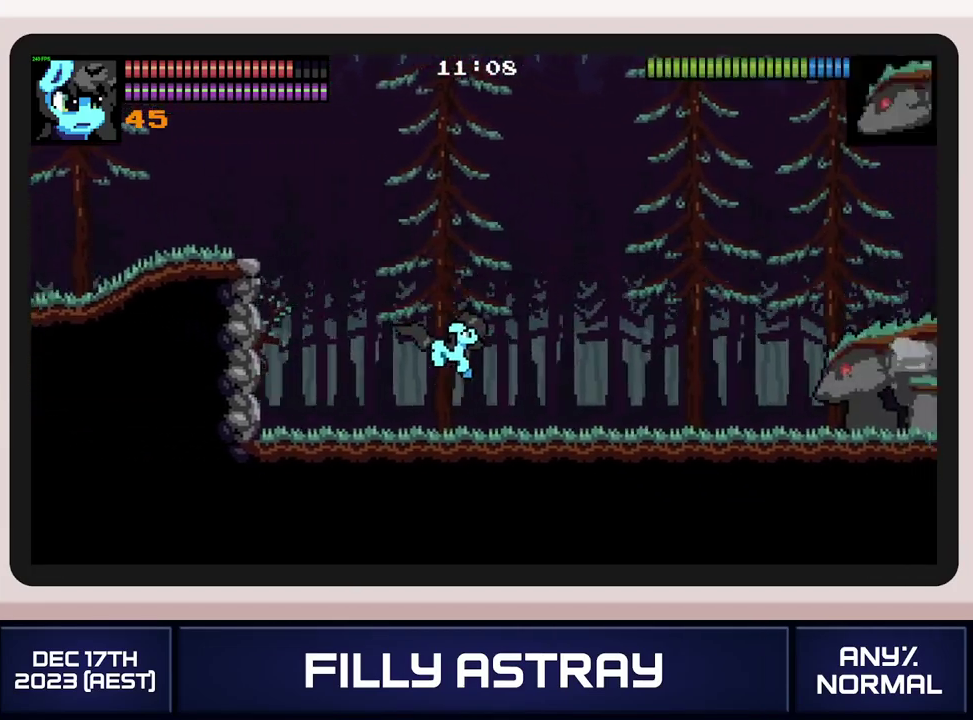
{"buttons": ["DPAD_RIGHT"], "events": [[67, "A", "down"], [100, "DPAD_DOWN", "up"], [183, "A", "up"]]}
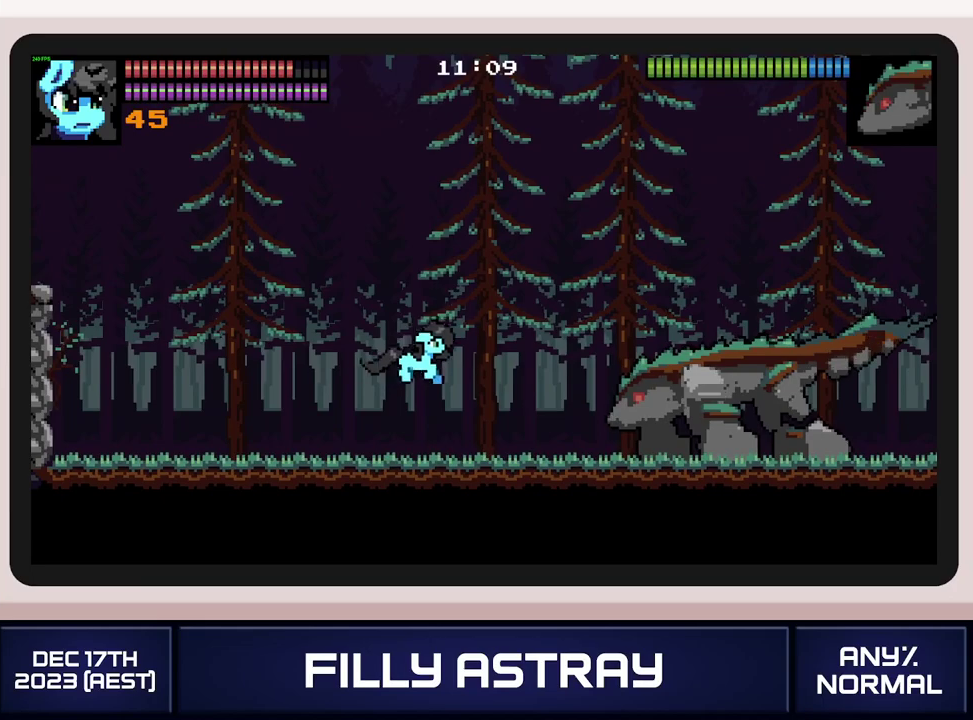
{"buttons": ["X"], "events": [[451, "DPAD_RIGHT", "up"], [484, "X", "down"]]}
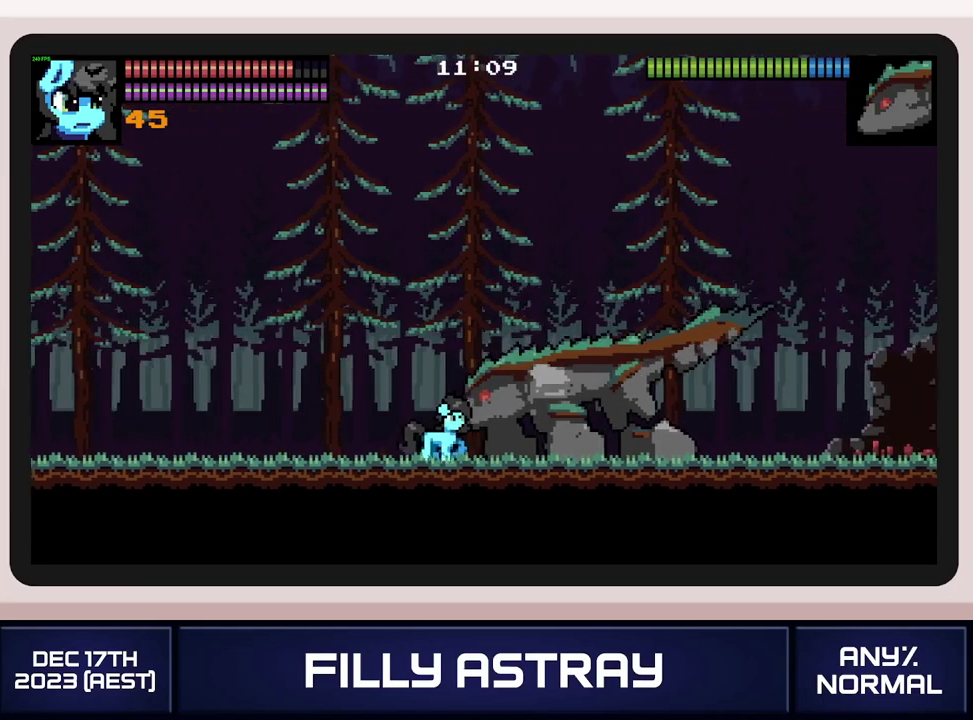
{"buttons": ["DPAD_DOWN"], "events": [[67, "X", "up"], [117, "X", "down"], [217, "X", "up"], [267, "X", "down"], [333, "X", "up"], [384, "DPAD_DOWN", "down"], [400, "X", "down"], [467, "X", "up"]]}
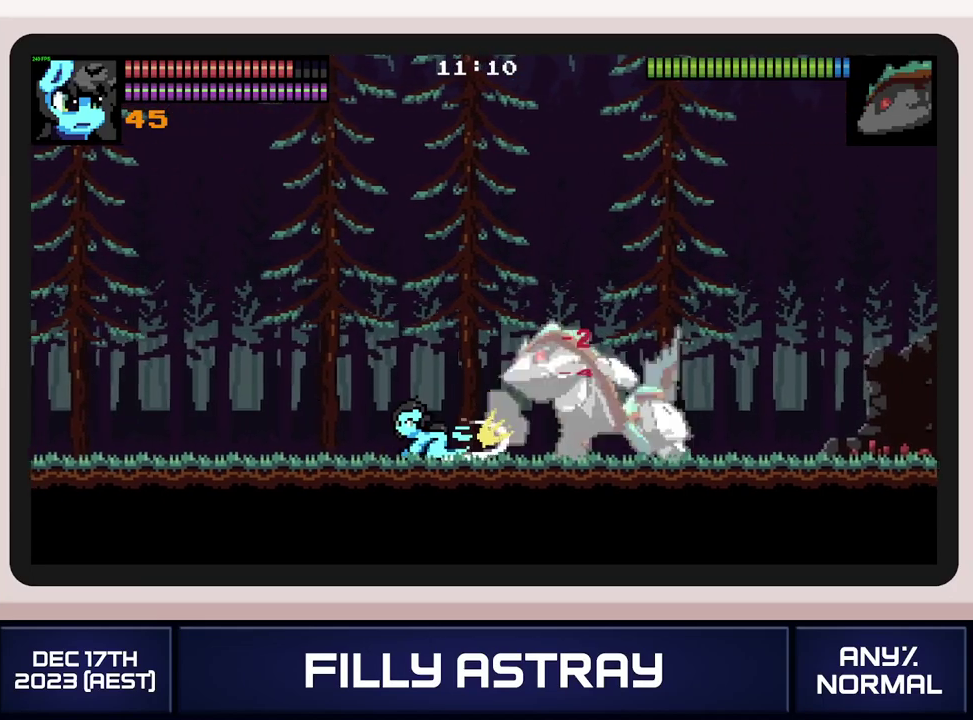
{"buttons": ["DPAD_DOWN"], "events": [[34, "X", "down"], [100, "X", "up"], [150, "X", "down"], [234, "X", "up"], [284, "X", "down"], [334, "X", "up"], [384, "X", "down"], [484, "X", "up"]]}
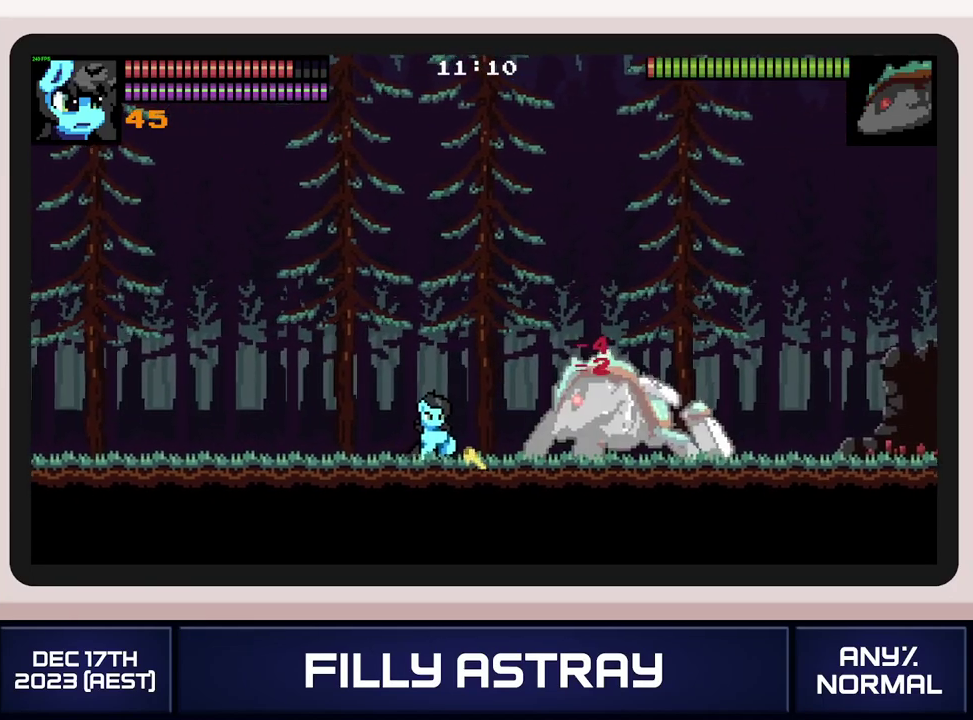
{"buttons": ["DPAD_DOWN", "DPAD_LEFT"], "events": [[16, "DPAD_DOWN", "up"], [133, "DPAD_LEFT", "down"], [217, "DPAD_DOWN", "down"]]}
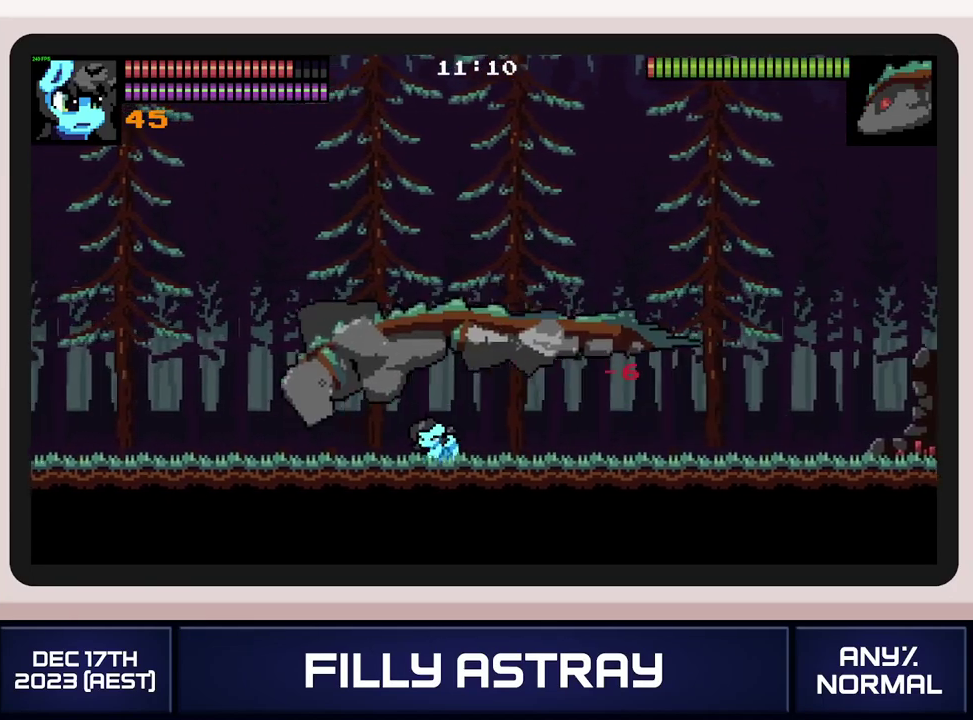
{"buttons": ["DPAD_LEFT"], "events": [[17, "A", "down"], [117, "A", "up"], [200, "A", "down"], [251, "A", "up"], [301, "A", "down"], [401, "A", "up"], [467, "DPAD_DOWN", "up"]]}
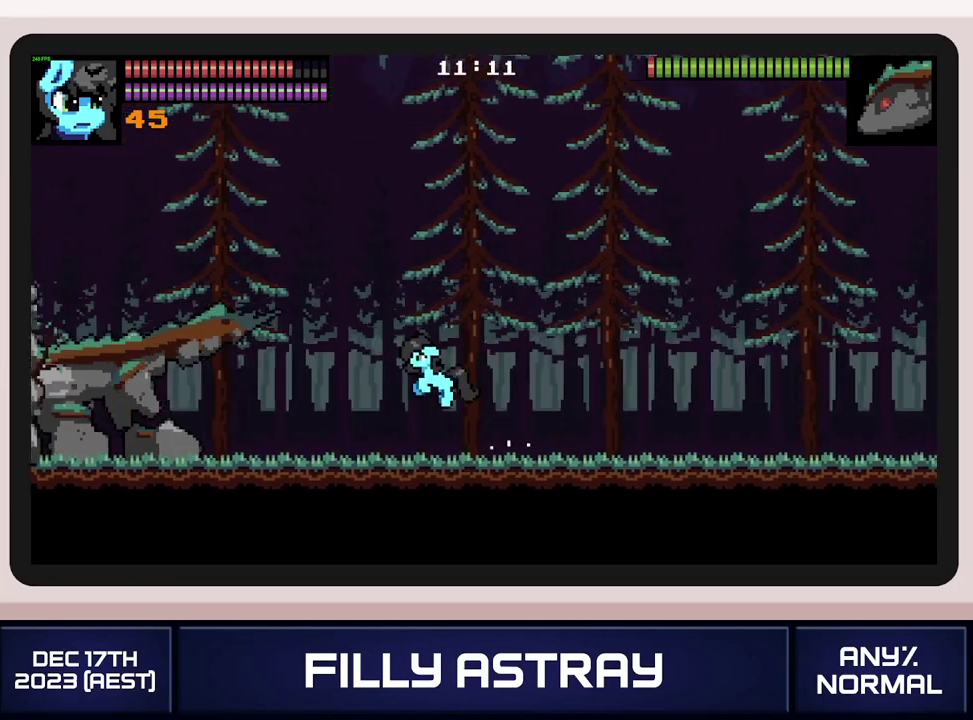
{"buttons": ["X"], "events": [[350, "DPAD_LEFT", "up"], [500, "X", "down"]]}
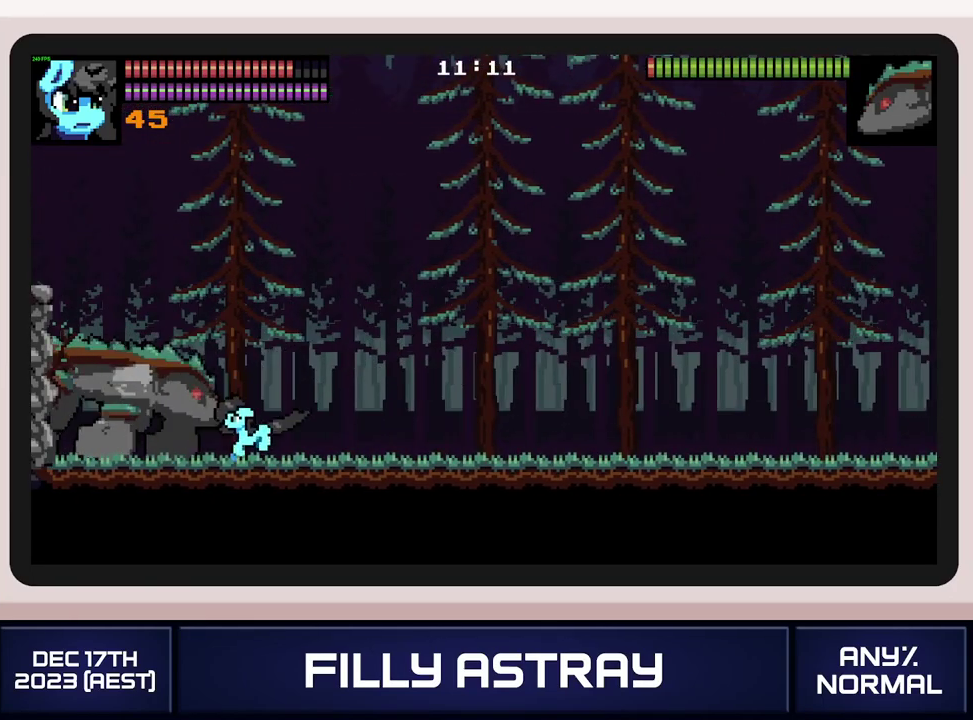
{"buttons": [], "events": [[84, "X", "up"], [150, "X", "down"], [217, "X", "up"], [284, "X", "down"], [351, "X", "up"]]}
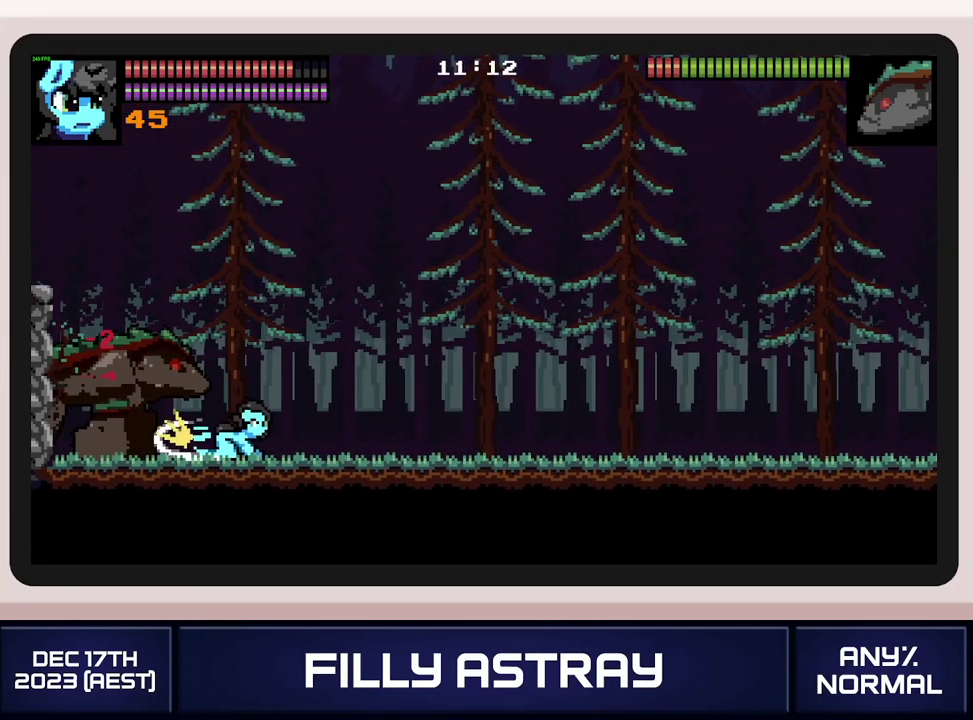
{"buttons": ["A"], "events": [[200, "A", "down"], [283, "A", "up"], [350, "A", "down"], [417, "A", "up"], [484, "A", "down"]]}
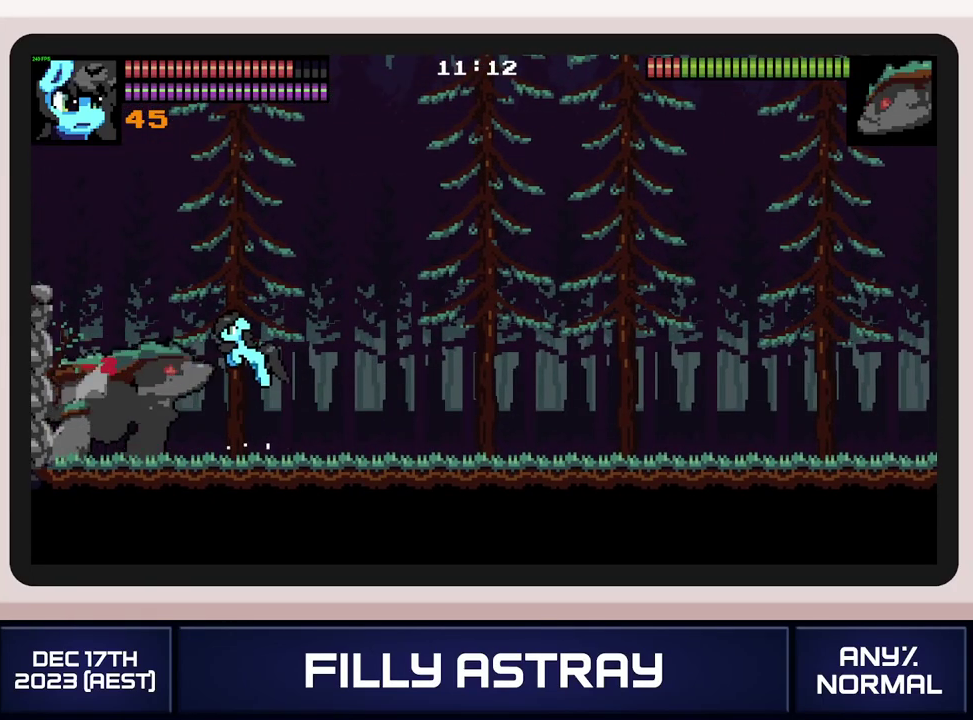
{"buttons": ["X"], "events": [[67, "DPAD_LEFT", "down"], [84, "A", "up"], [201, "DPAD_LEFT", "up"], [217, "X", "down"], [301, "X", "up"], [351, "X", "down"], [417, "X", "up"], [484, "X", "down"]]}
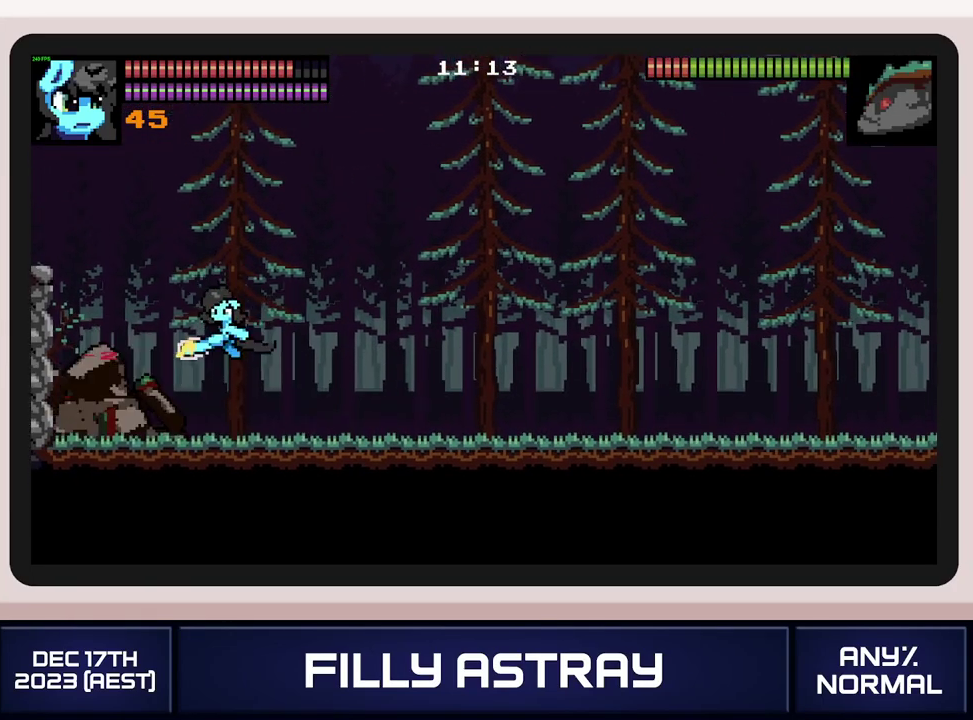
{"buttons": [], "events": [[50, "X", "up"], [100, "X", "down"], [183, "X", "up"], [233, "X", "down"], [317, "X", "up"]]}
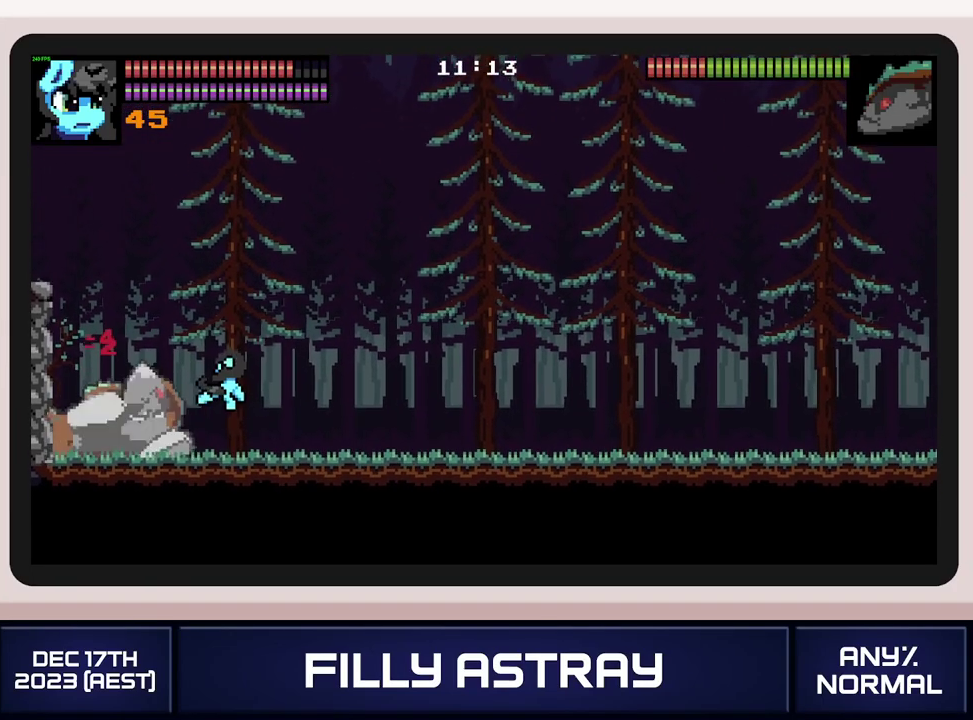
{"buttons": ["X"], "events": [[267, "X", "down"], [367, "X", "up"], [434, "X", "down"]]}
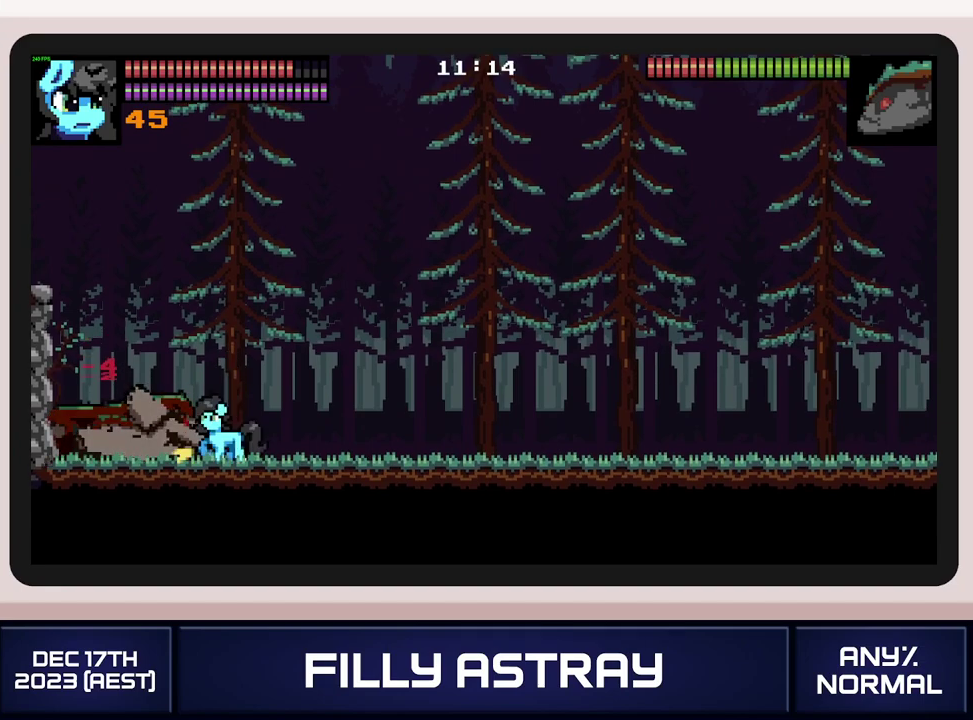
{"buttons": ["DPAD_DOWN"], "events": [[33, "X", "up"], [100, "X", "down"], [200, "X", "up"], [267, "X", "down"], [283, "DPAD_DOWN", "down"], [333, "X", "up"], [417, "X", "down"], [484, "X", "up"]]}
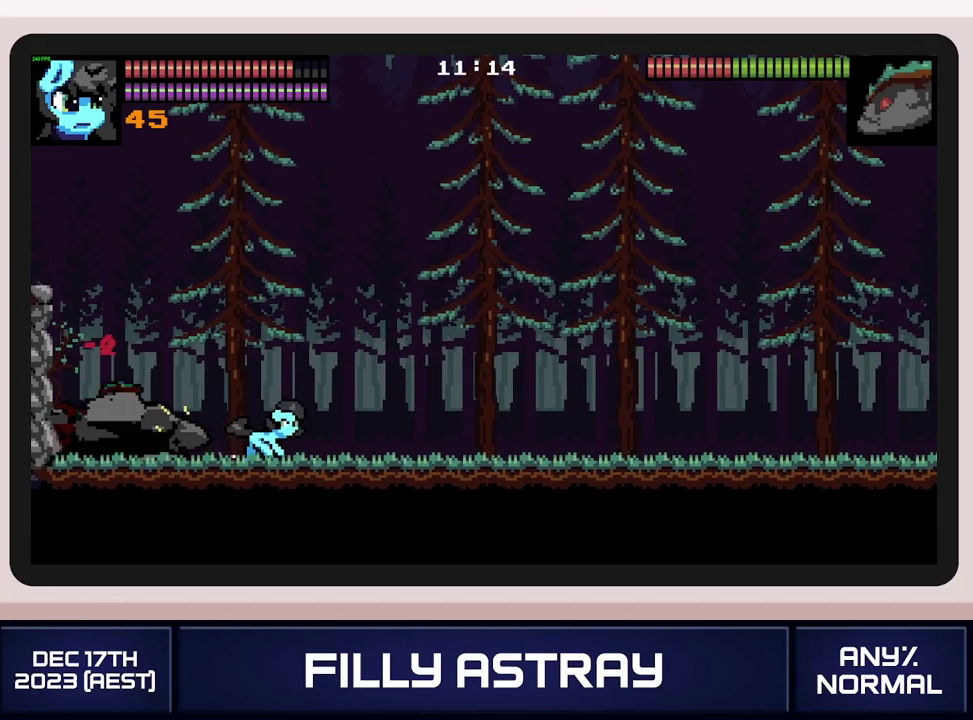
{"buttons": [], "events": [[50, "X", "down"], [117, "X", "up"], [167, "X", "down"], [267, "X", "up"], [301, "DPAD_DOWN", "up"]]}
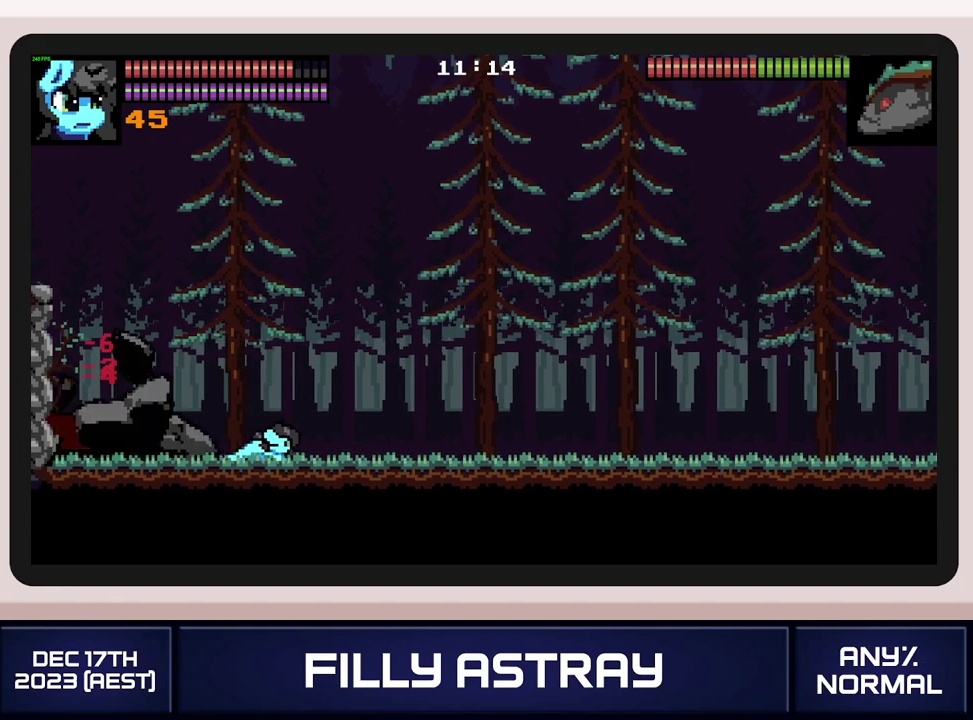
{"buttons": [], "events": [[100, "DPAD_LEFT", "down"], [183, "B", "down"], [300, "B", "up"], [467, "DPAD_LEFT", "up"]]}
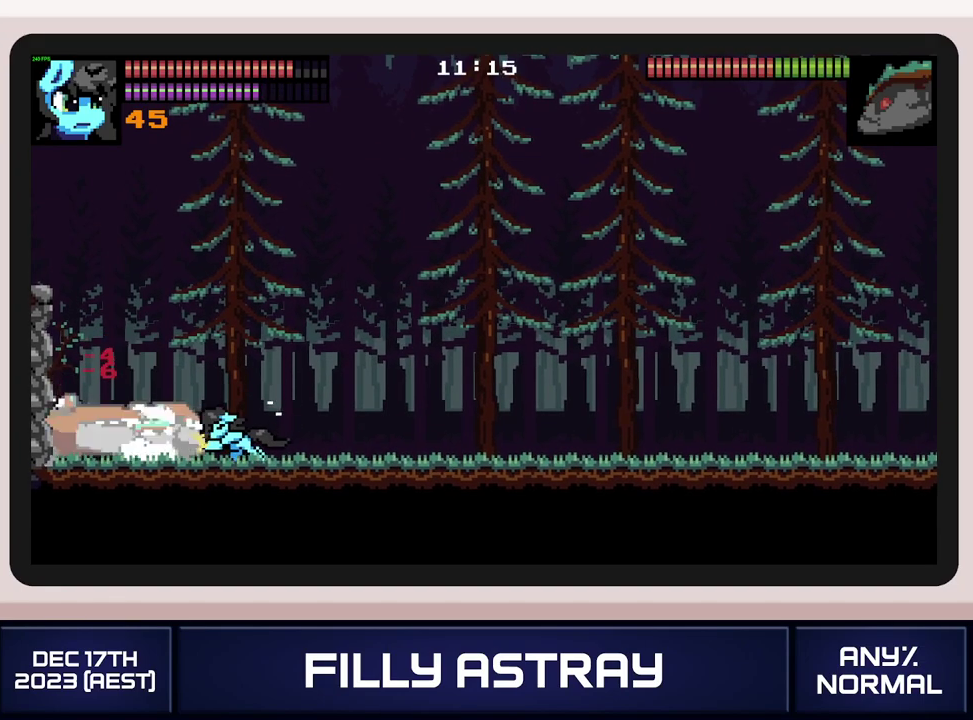
{"buttons": ["X"], "events": [[100, "X", "down"], [201, "X", "up"], [251, "X", "down"], [451, "X", "up"], [501, "X", "down"]]}
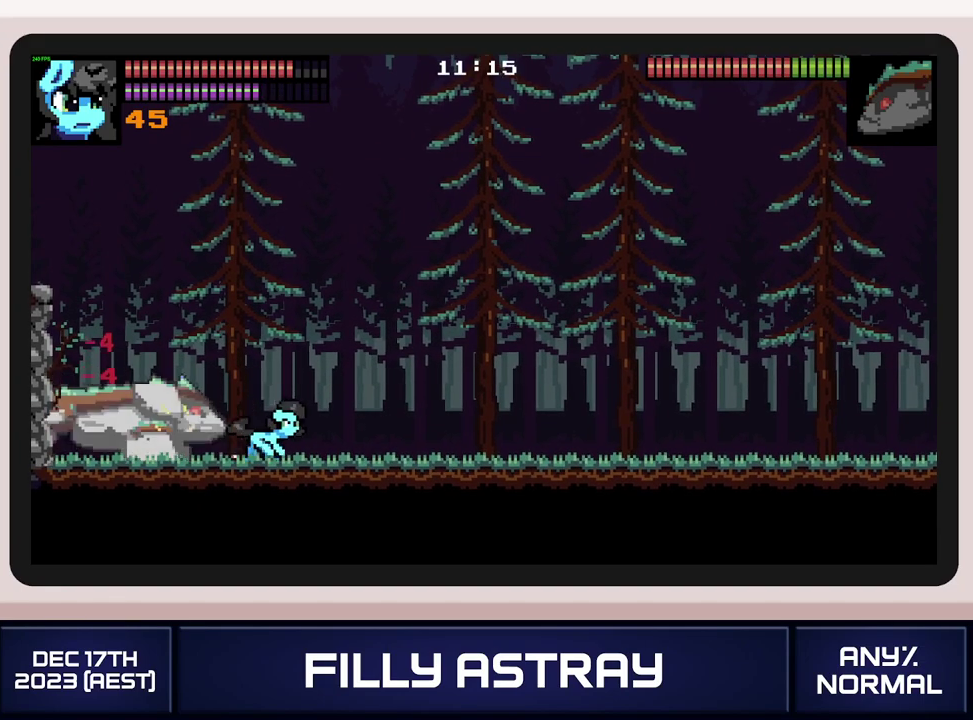
{"buttons": [], "events": [[83, "X", "up"], [117, "DPAD_DOWN", "down"], [150, "X", "down"], [233, "X", "up"], [300, "X", "down"], [350, "X", "up"], [400, "X", "down"], [500, "DPAD_DOWN", "up"], [500, "X", "up"]]}
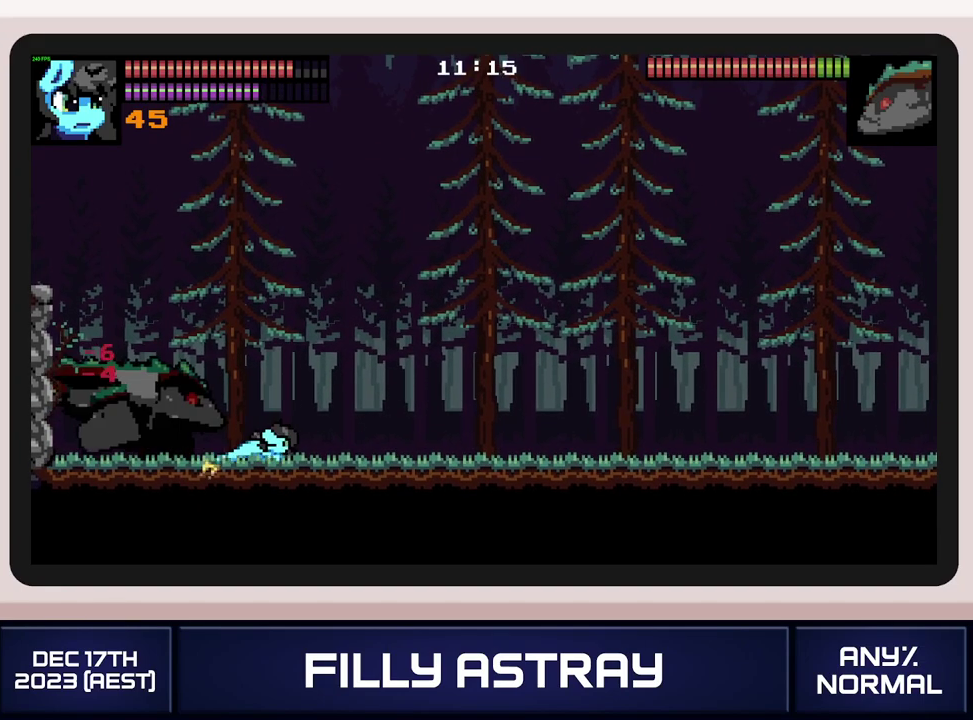
{"buttons": [], "events": [[84, "DPAD_LEFT", "down"], [184, "B", "down"], [301, "B", "up"], [484, "DPAD_LEFT", "up"]]}
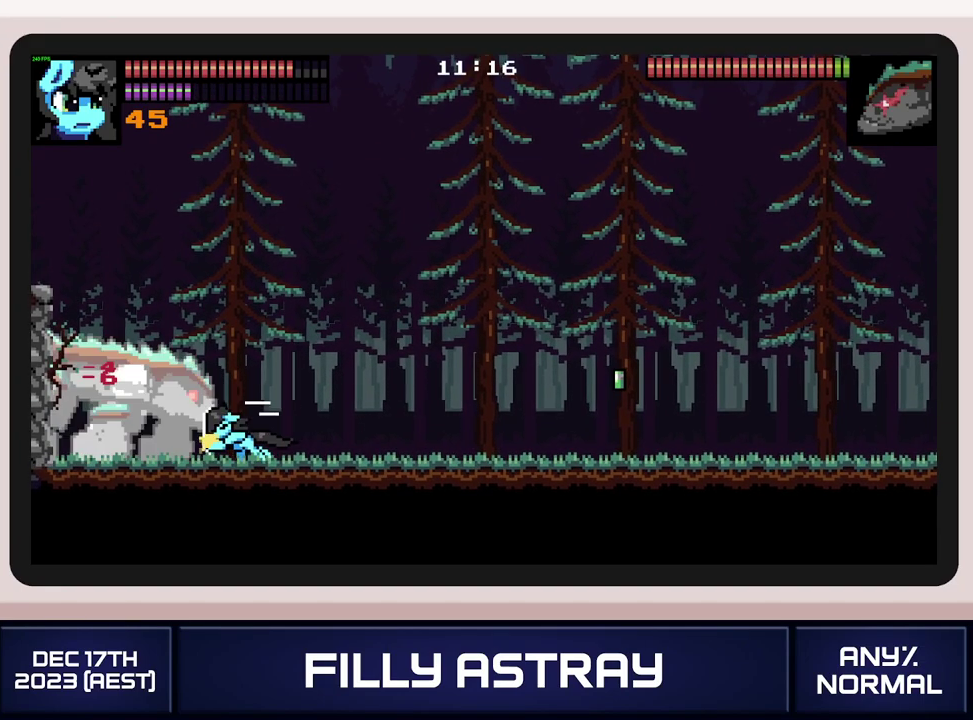
{"buttons": [], "events": [[283, "X", "down"], [367, "X", "up"], [417, "X", "down"], [500, "X", "up"]]}
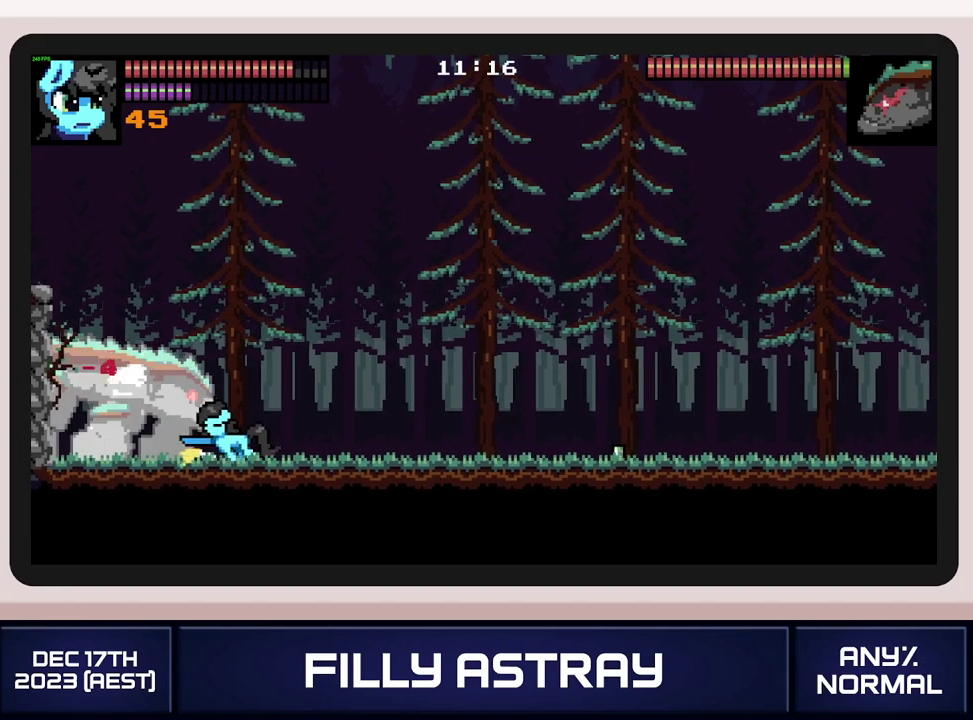
{"buttons": ["X", "DPAD_DOWN"], "events": [[50, "X", "down"], [117, "X", "up"], [167, "DPAD_DOWN", "down"], [201, "X", "down"], [267, "X", "up"], [351, "X", "down"], [417, "X", "up"], [484, "X", "down"]]}
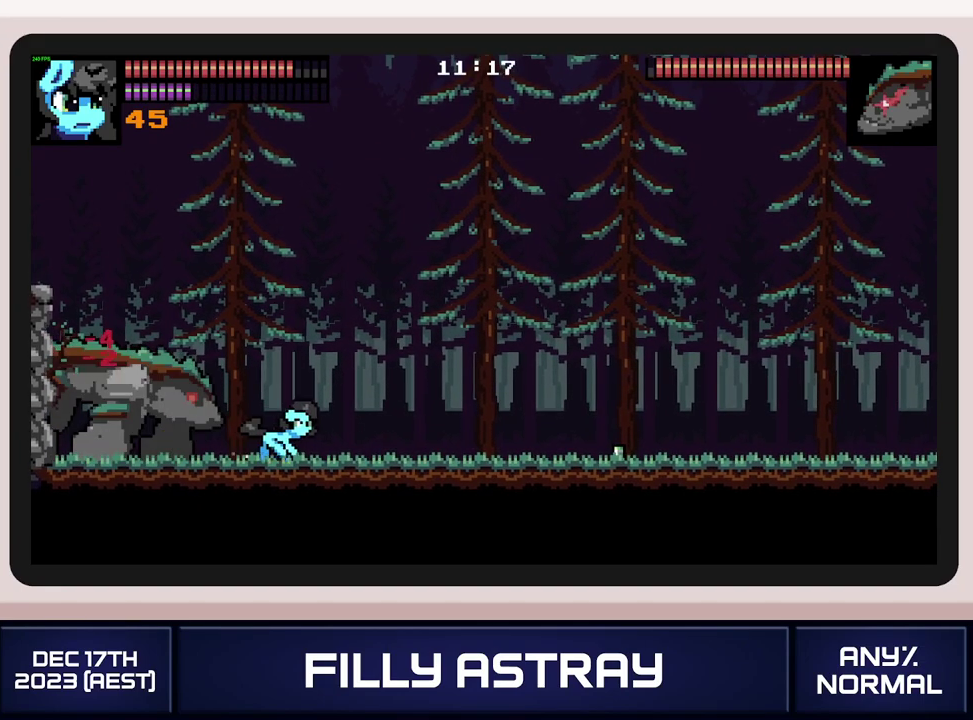
{"buttons": ["DPAD_LEFT"], "events": [[33, "X", "up"], [100, "X", "down"], [200, "DPAD_DOWN", "up"], [200, "X", "up"], [333, "DPAD_LEFT", "down"]]}
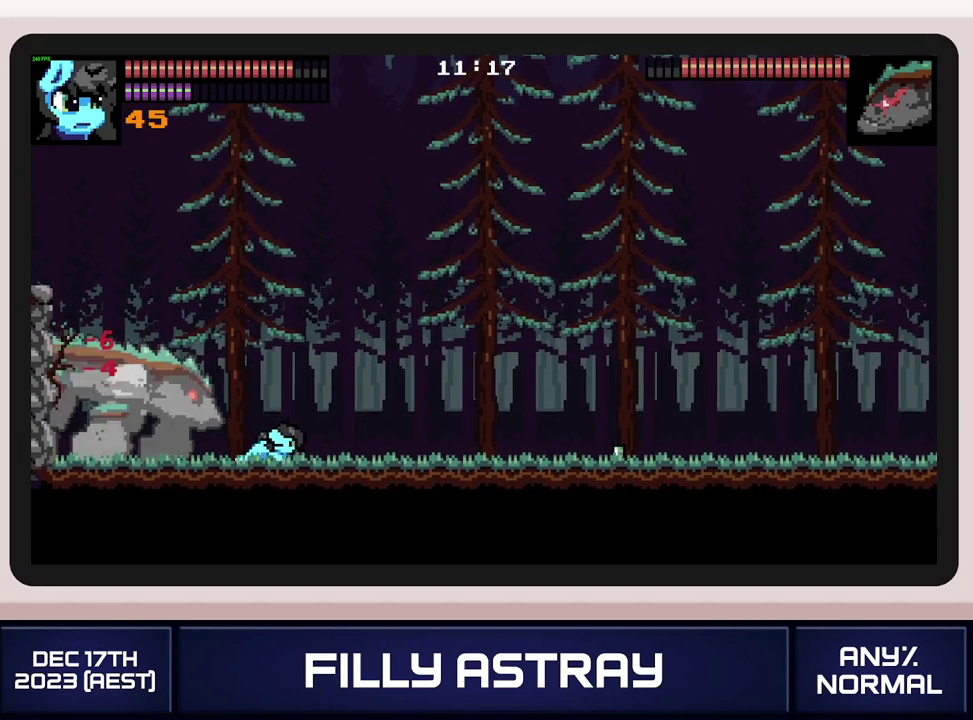
{"buttons": [], "events": [[17, "B", "down"], [100, "B", "up"], [150, "B", "down"], [234, "B", "up"], [367, "DPAD_LEFT", "up"]]}
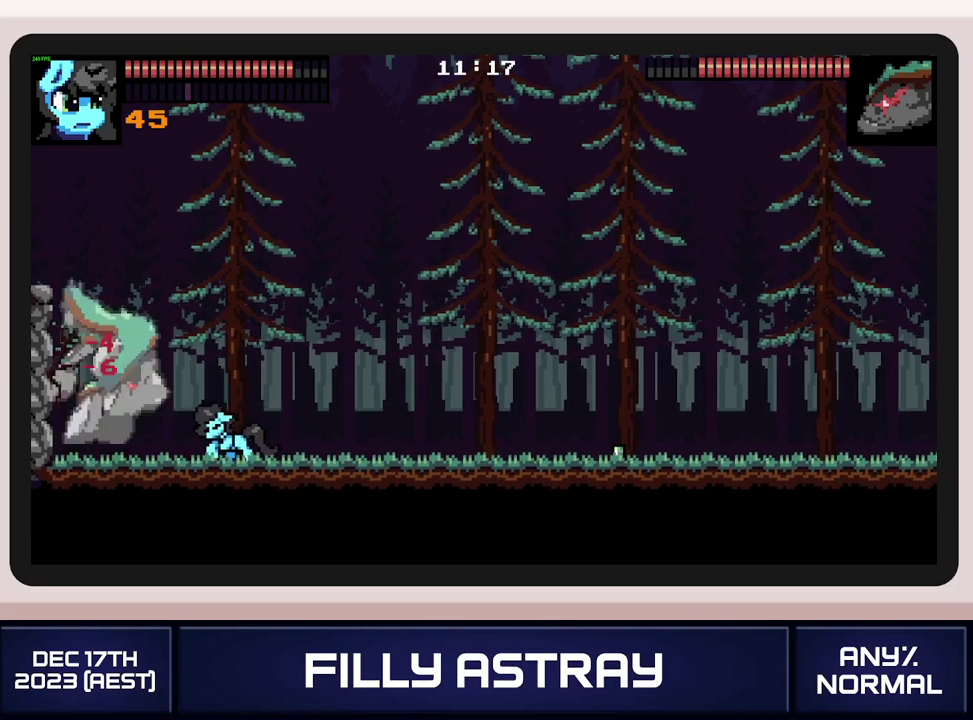
{"buttons": [], "events": [[117, "X", "down"], [217, "X", "up"], [267, "X", "down"], [350, "X", "up"], [400, "X", "down"], [467, "X", "up"]]}
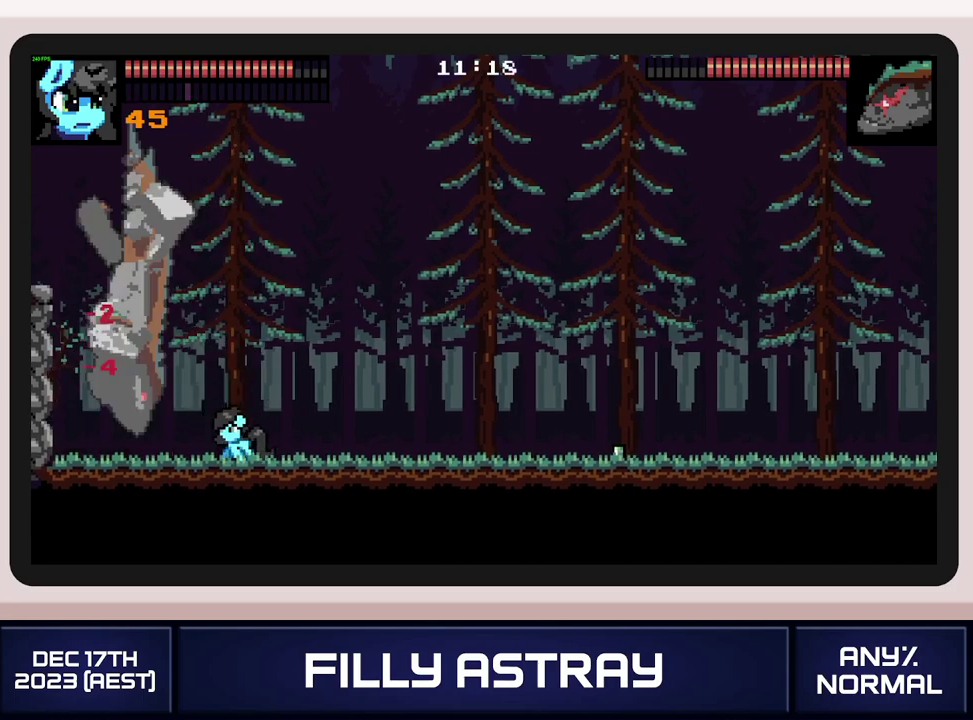
{"buttons": ["DPAD_DOWN"], "events": [[34, "X", "down"], [50, "DPAD_DOWN", "down"], [100, "X", "up"], [167, "X", "down"], [234, "X", "up"], [284, "X", "down"], [351, "X", "up"]]}
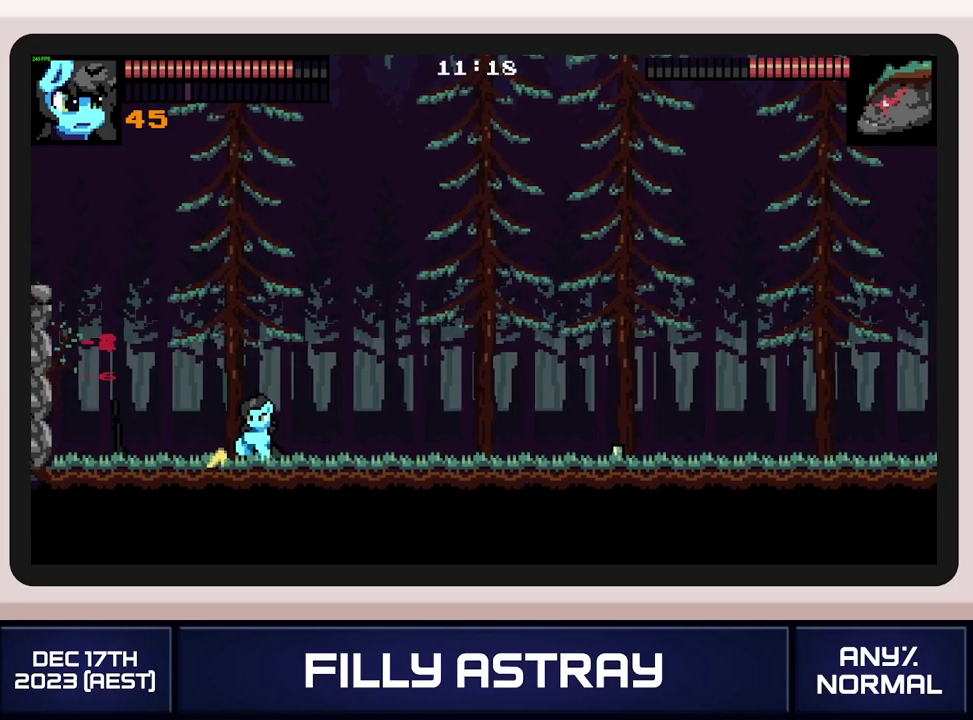
{"buttons": ["DPAD_DOWN", "DPAD_RIGHT"], "events": [[16, "X", "down"], [100, "X", "up"], [150, "DPAD_DOWN", "up"], [267, "DPAD_RIGHT", "down"], [300, "DPAD_DOWN", "down"], [417, "A", "down"], [500, "A", "up"]]}
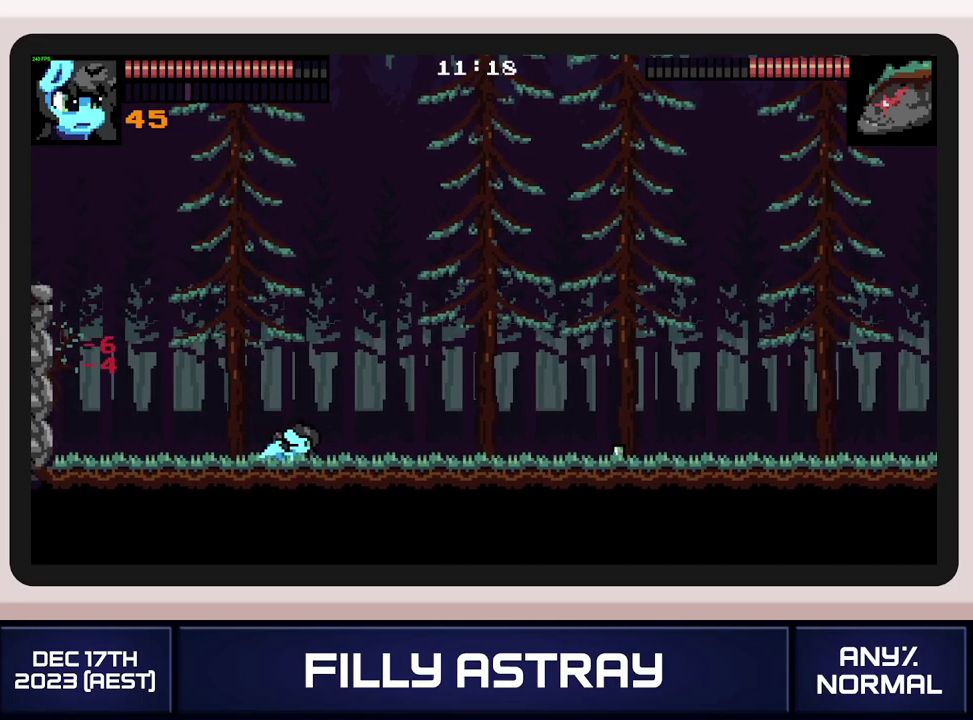
{"buttons": ["DPAD_DOWN", "DPAD_RIGHT"], "events": [[67, "A", "down"], [134, "A", "up"], [200, "A", "down"], [267, "A", "up"], [351, "A", "down"], [434, "A", "up"]]}
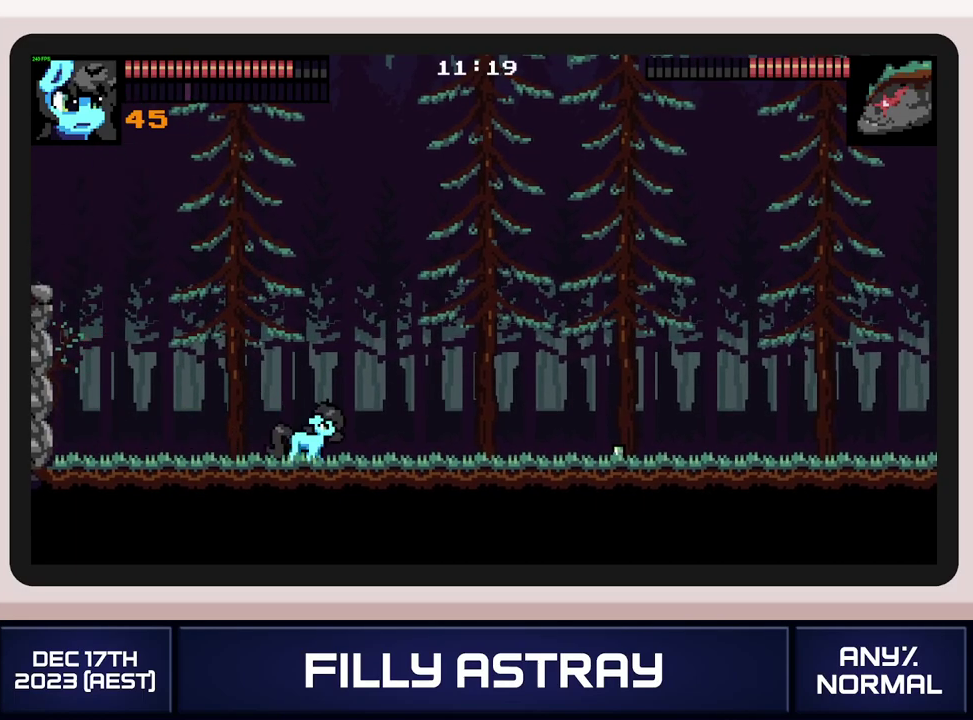
{"buttons": ["DPAD_RIGHT"], "events": [[217, "DPAD_DOWN", "up"]]}
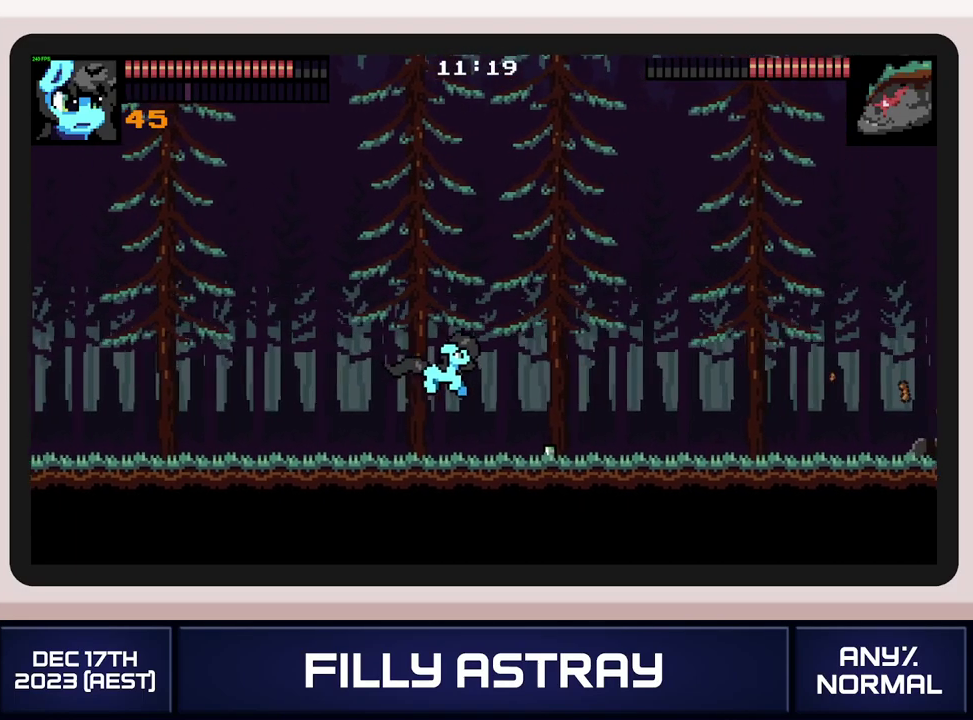
{"buttons": ["DPAD_LEFT"], "events": [[133, "DPAD_RIGHT", "up"], [417, "DPAD_LEFT", "down"]]}
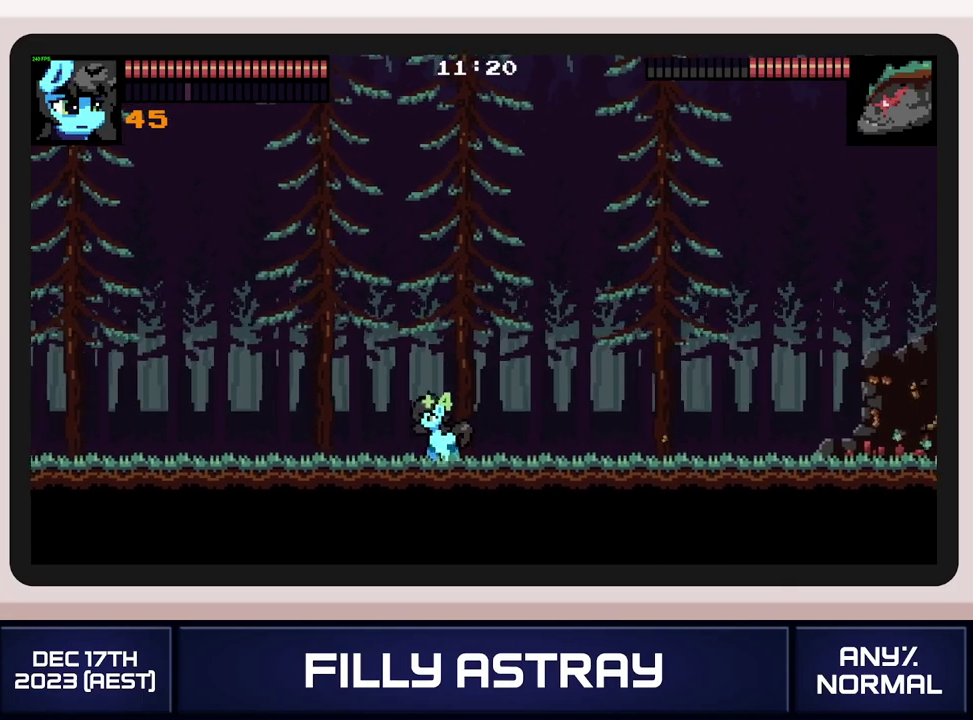
{"buttons": [], "events": [[17, "DPAD_LEFT", "up"], [217, "DPAD_LEFT", "down"], [451, "DPAD_LEFT", "up"]]}
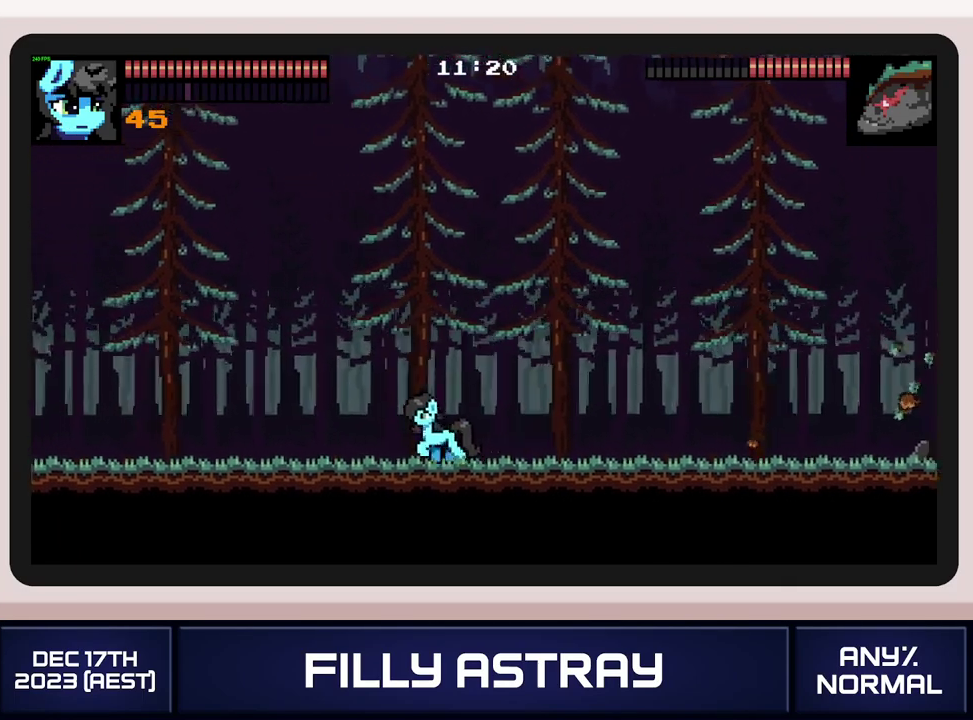
{"buttons": ["A", "DPAD_UP", "DPAD_RIGHT"], "events": [[200, "DPAD_RIGHT", "down"], [217, "DPAD_UP", "down"], [383, "A", "down"]]}